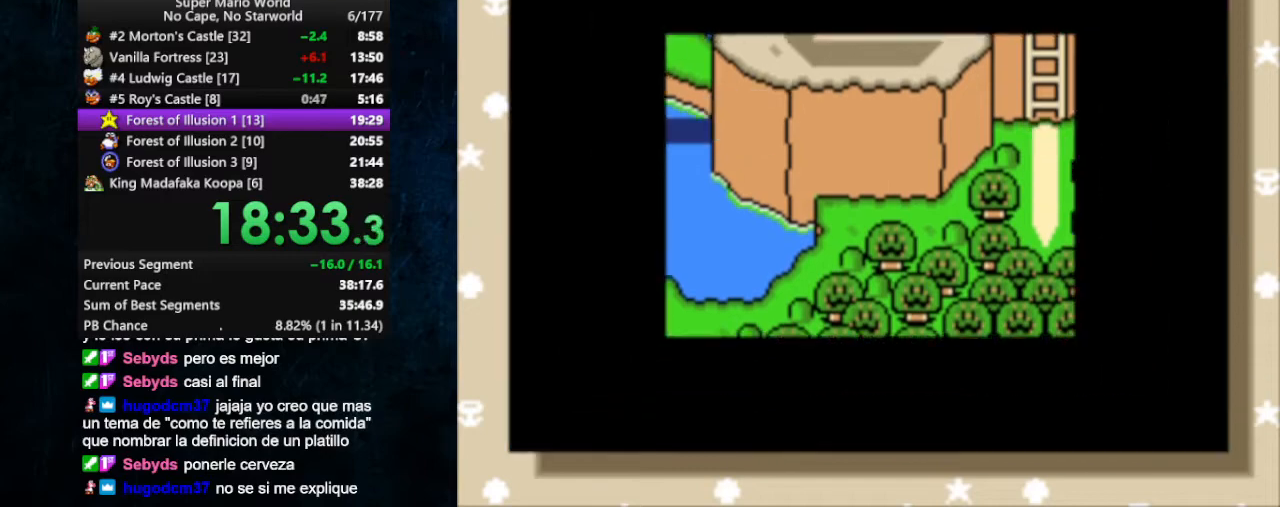
Gameplay with a controller (Nintendo layout); each line is a JSON object with the inputs held at the frame after it. "events" lists button and stick changes between this image and that frame as [ms after this image, input, new state], when the widget could be followed in between. Not read: L1 L3 R1 R3.
{"buttons": ["A", "B"], "events": [[333, "B", "down"], [367, "A", "down"]]}
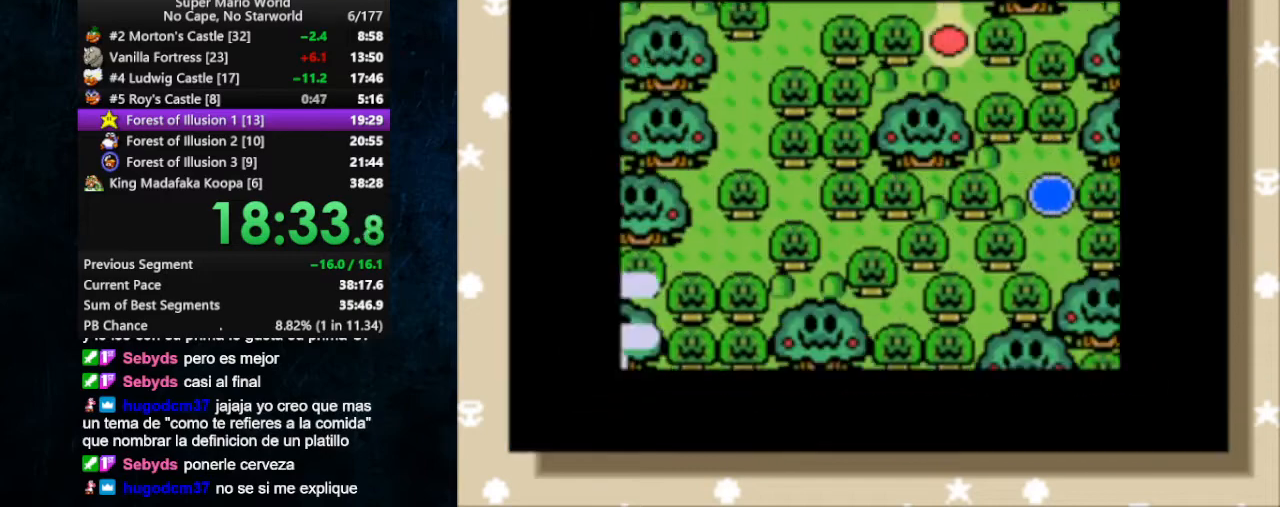
{"buttons": ["B"], "events": [[100, "A", "up"], [300, "A", "down"], [300, "B", "up"], [333, "A", "up"], [333, "B", "down"], [400, "A", "down"], [400, "B", "up"], [467, "A", "up"], [467, "B", "down"]]}
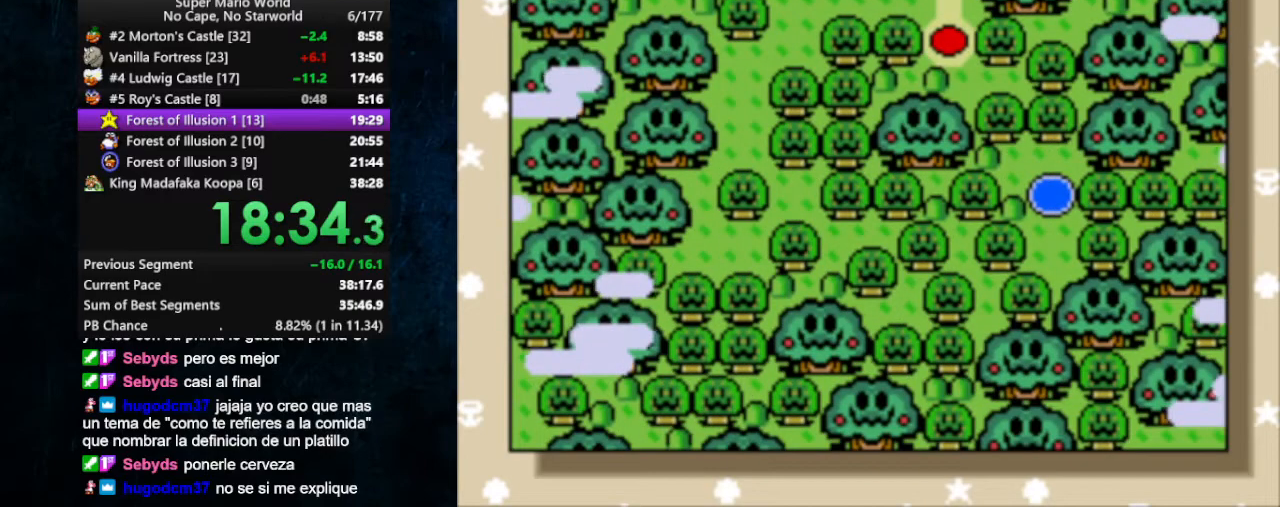
{"buttons": ["B"], "events": [[67, "A", "down"], [67, "B", "up"], [133, "A", "up"], [133, "B", "down"], [167, "A", "down"], [167, "B", "up"], [233, "B", "down"], [267, "A", "up"], [300, "A", "down"], [300, "B", "up"], [333, "A", "up"], [333, "B", "down"], [400, "A", "down"], [400, "B", "up"], [467, "A", "up"], [467, "B", "down"]]}
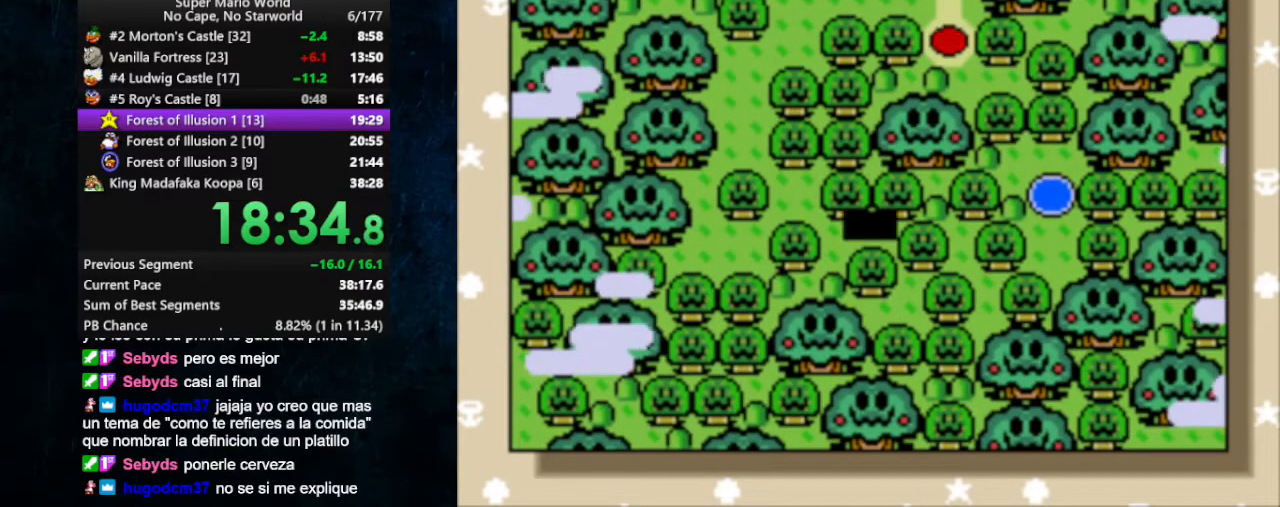
{"buttons": ["A"], "events": [[33, "A", "down"], [33, "B", "up"], [100, "A", "up"], [100, "B", "down"], [167, "A", "down"], [167, "B", "up"], [200, "B", "down"], [233, "A", "up"], [267, "A", "down"], [267, "B", "up"], [333, "A", "up"], [333, "B", "down"], [367, "A", "down"], [367, "B", "up"], [433, "A", "up"], [433, "B", "down"], [500, "A", "down"], [500, "B", "up"]]}
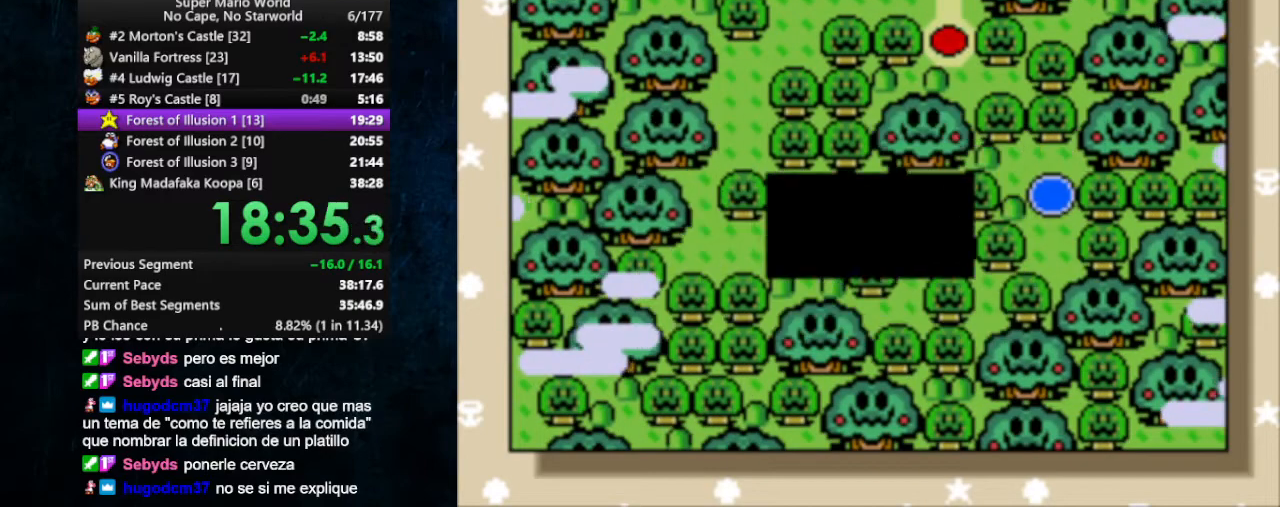
{"buttons": ["A"], "events": [[33, "B", "down"], [67, "A", "up"], [133, "A", "down"], [133, "B", "up"], [167, "B", "down"], [200, "A", "up"], [233, "A", "down"], [233, "B", "up"], [300, "A", "up"], [300, "B", "down"], [367, "B", "up"], [400, "B", "down"], [467, "A", "down"], [467, "B", "up"]]}
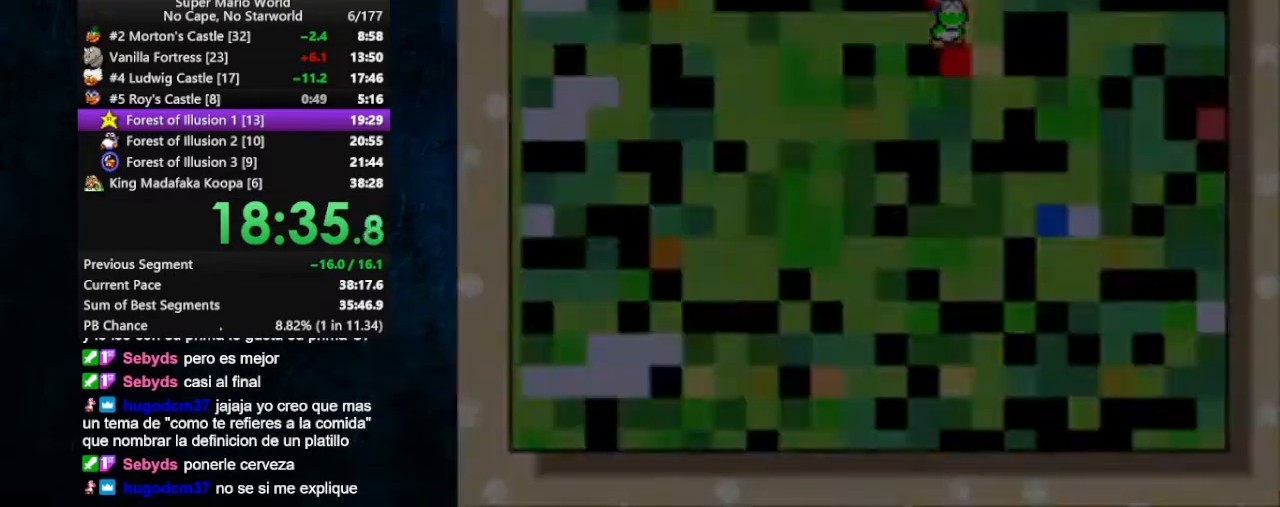
{"buttons": []}
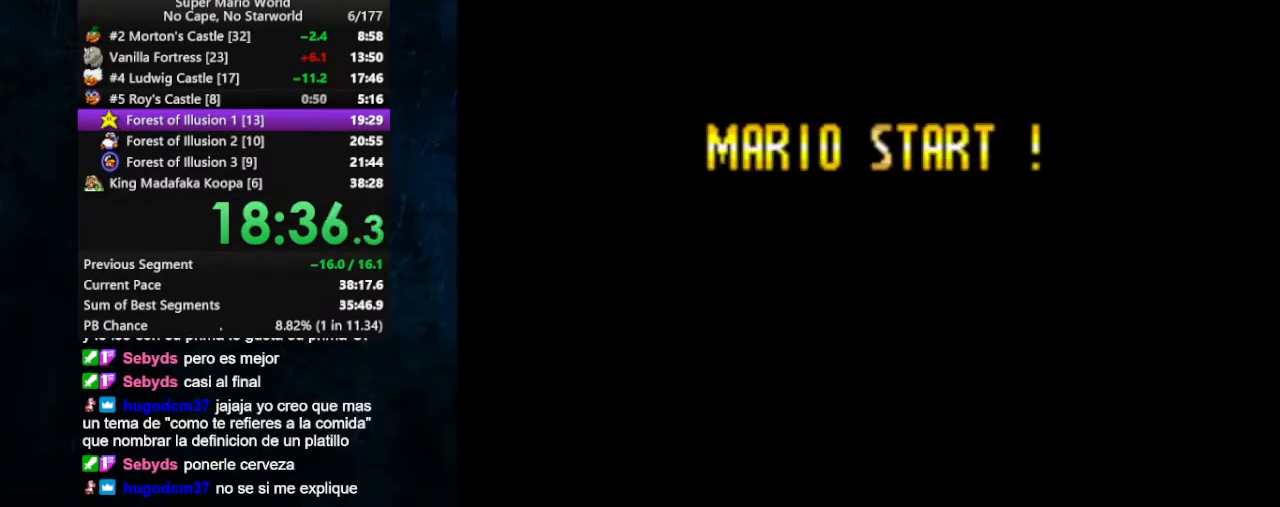
{"buttons": ["X", "DPAD_RIGHT"], "events": [[233, "DPAD_RIGHT", "down"], [233, "X", "down"]]}
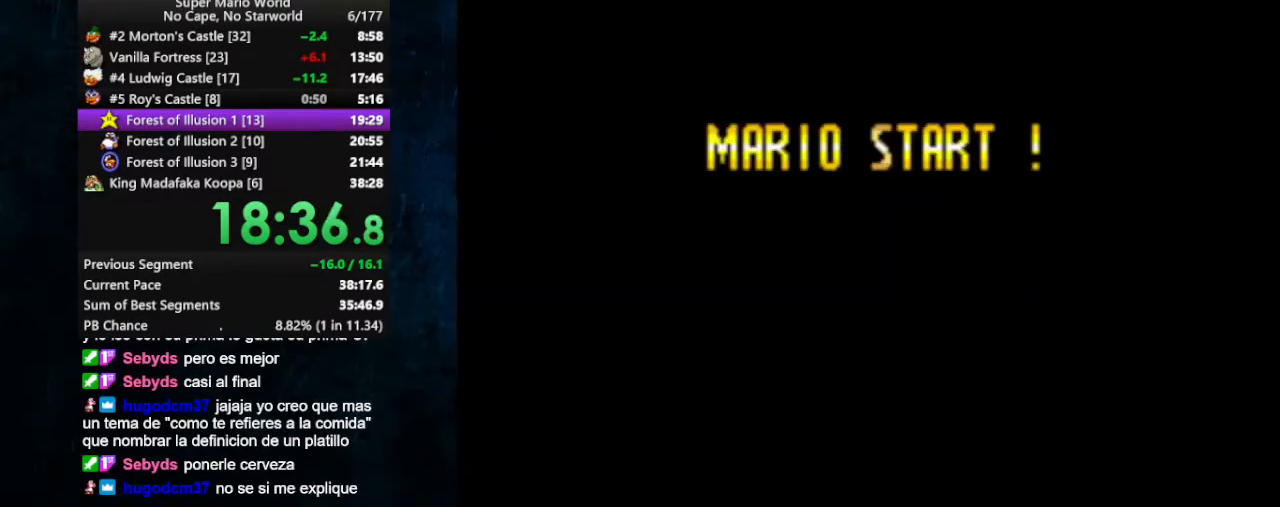
{"buttons": ["X", "DPAD_RIGHT"], "events": []}
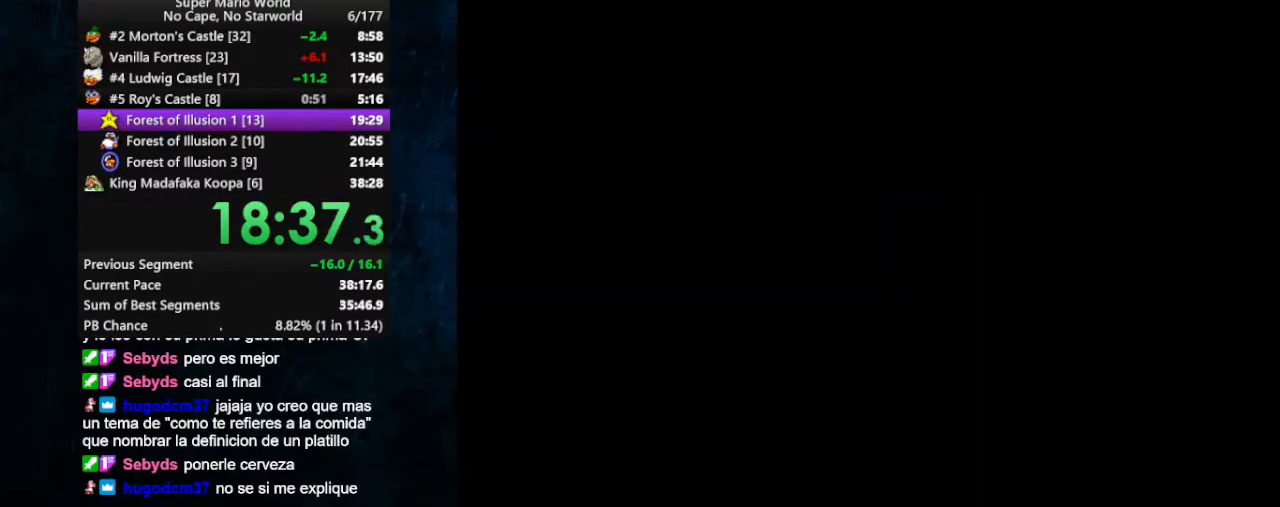
{"buttons": ["X", "DPAD_RIGHT"], "events": []}
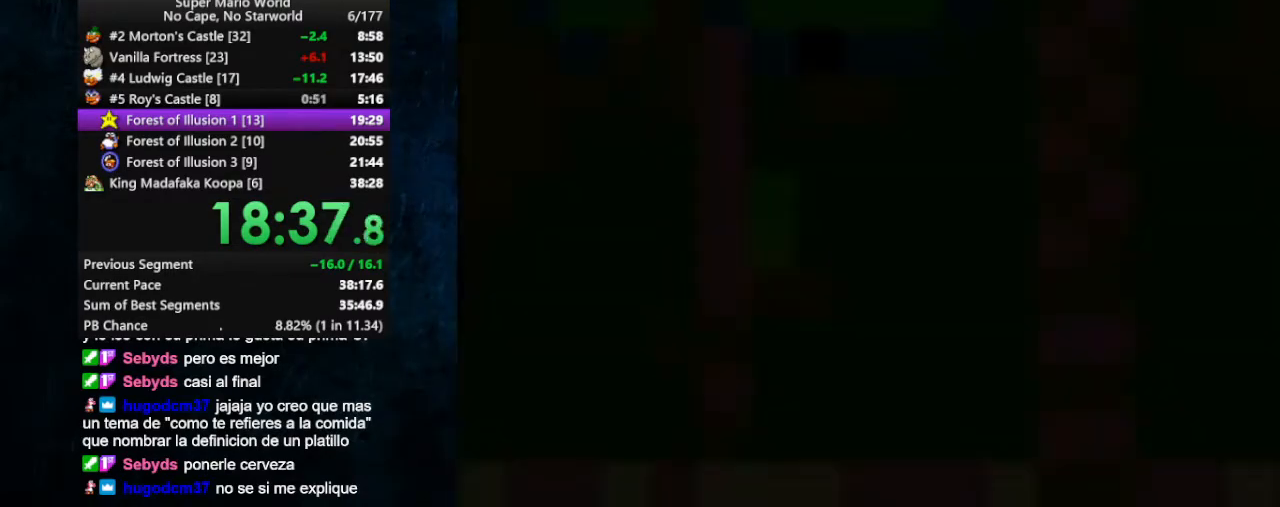
{"buttons": ["X", "DPAD_RIGHT"], "events": []}
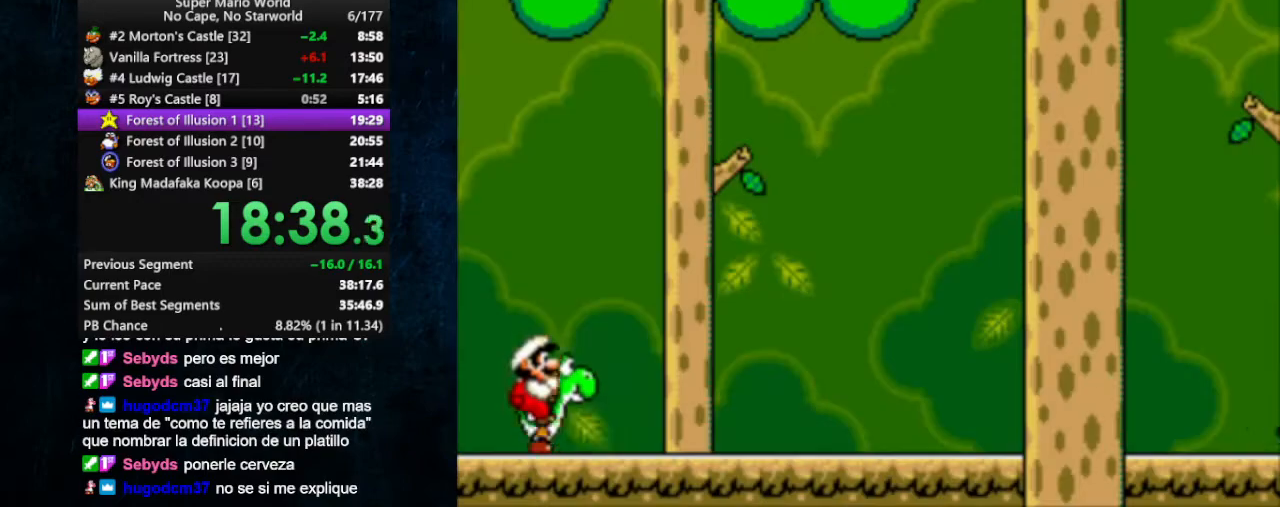
{"buttons": ["X", "DPAD_RIGHT"], "events": []}
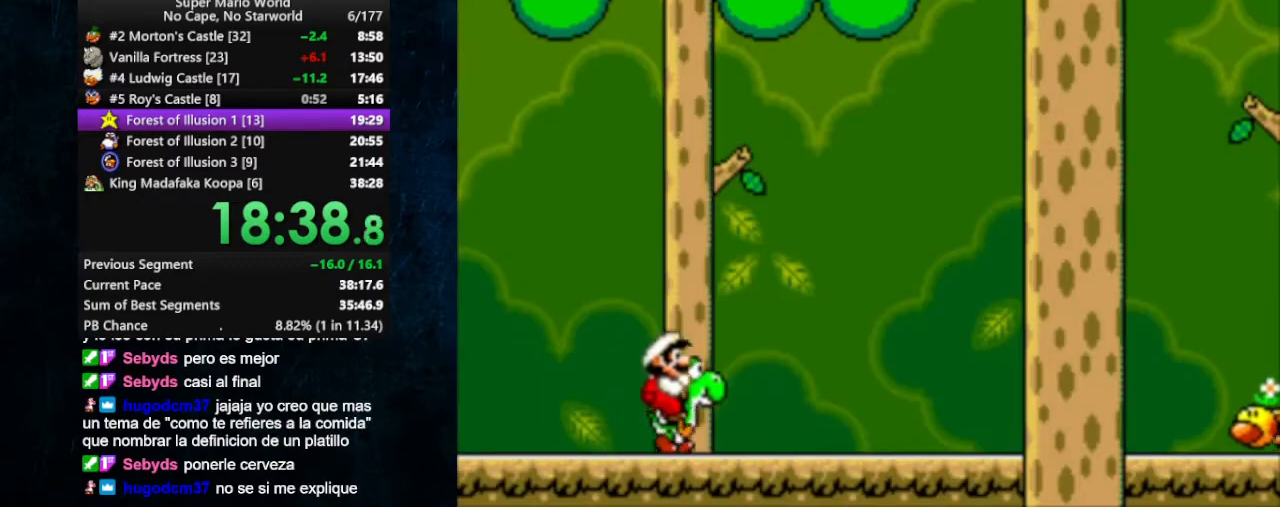
{"buttons": ["X", "DPAD_RIGHT"], "events": [[367, "Y", "down"], [433, "Y", "up"]]}
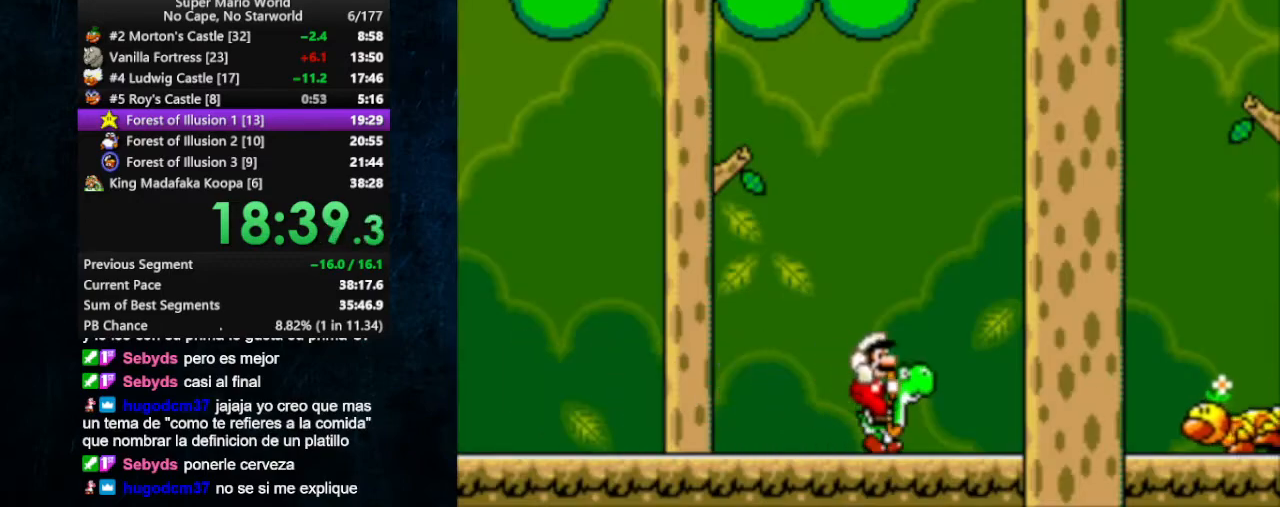
{"buttons": ["X", "DPAD_RIGHT"], "events": [[367, "B", "down"], [467, "B", "up"]]}
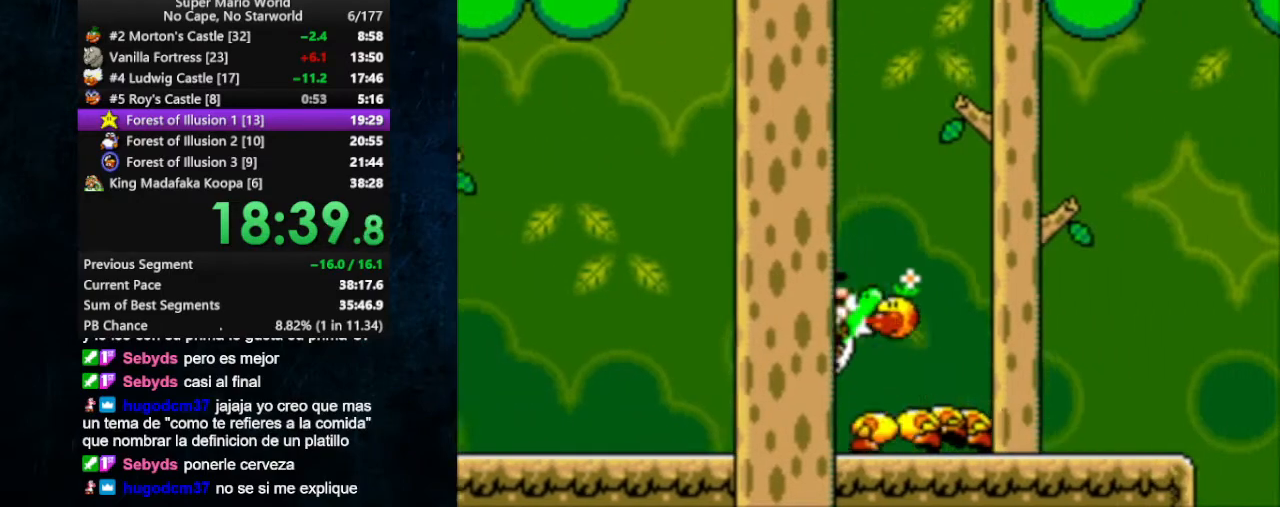
{"buttons": ["X", "DPAD_RIGHT"], "events": []}
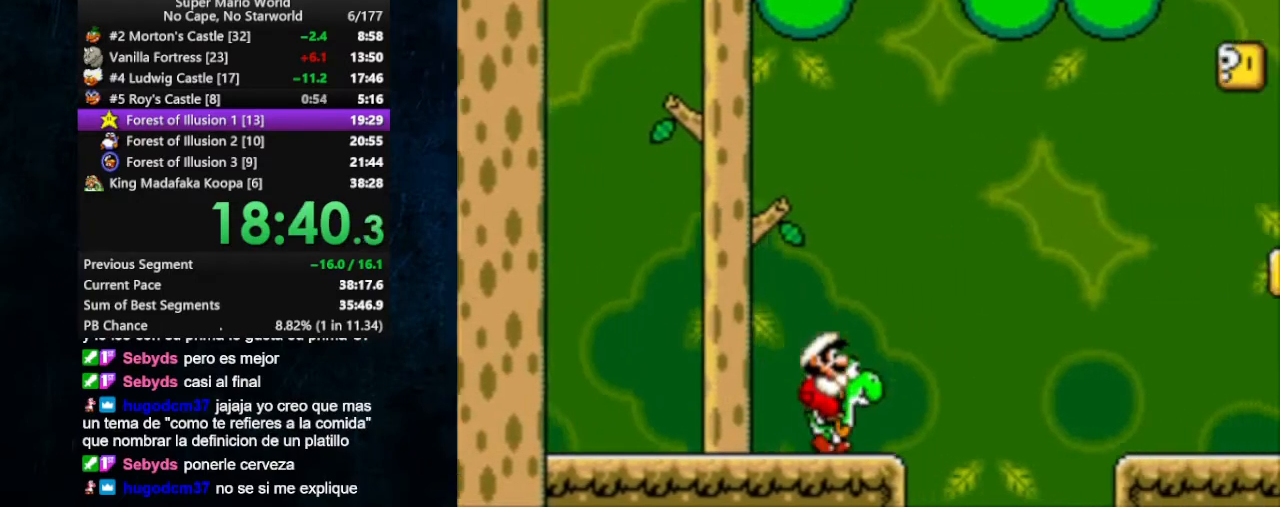
{"buttons": ["X", "Y", "DPAD_RIGHT"], "events": [[33, "B", "down"], [100, "B", "up"], [467, "Y", "down"]]}
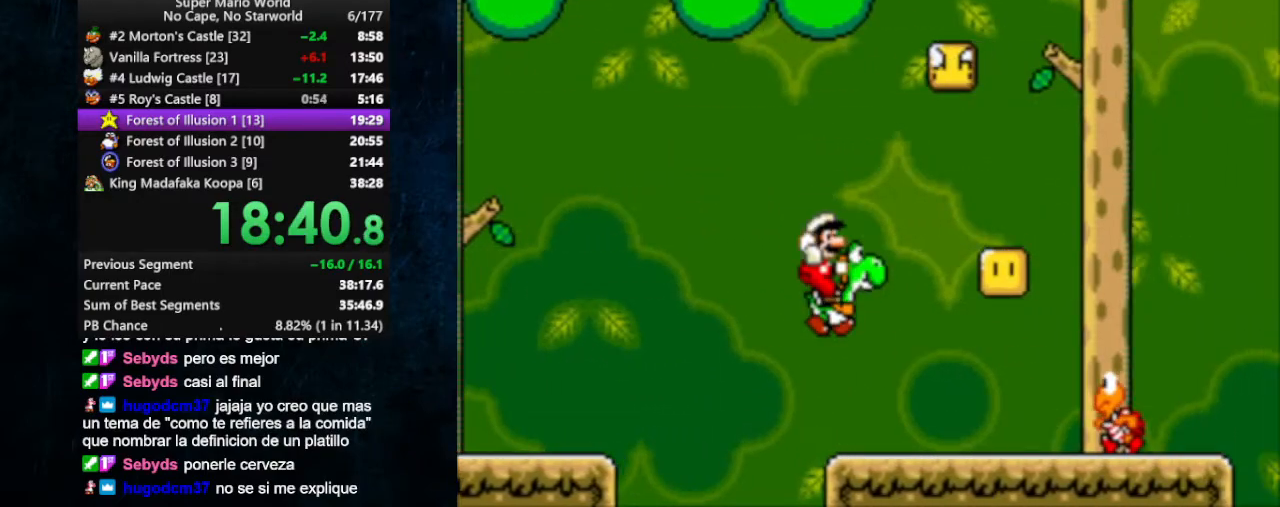
{"buttons": ["X", "DPAD_RIGHT"], "events": [[67, "Y", "up"], [367, "B", "down"], [467, "B", "up"]]}
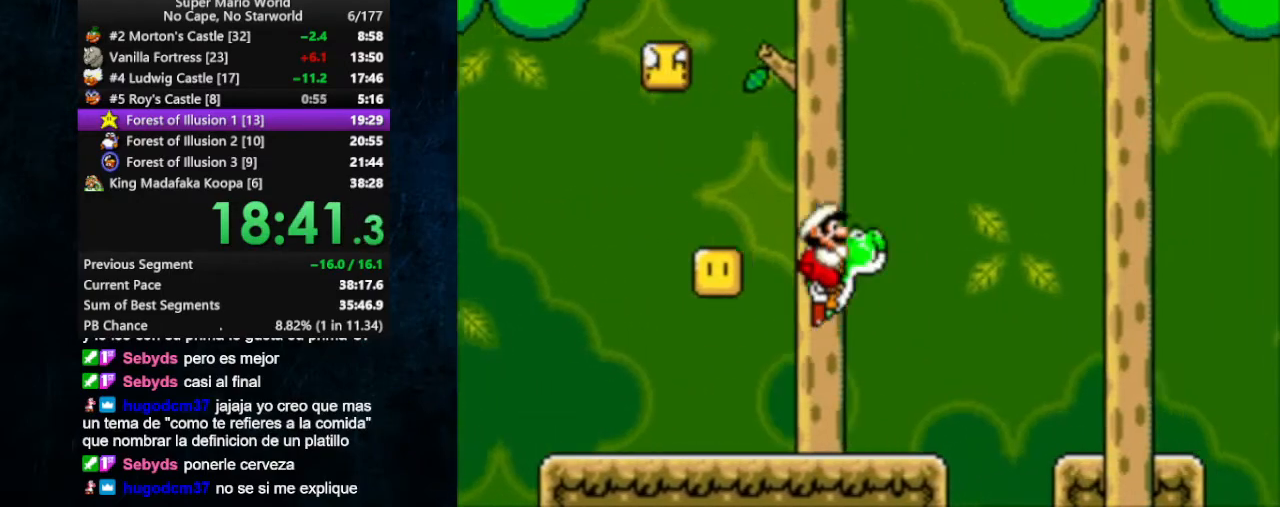
{"buttons": ["X", "DPAD_RIGHT"], "events": [[33, "Y", "down"], [100, "Y", "up"]]}
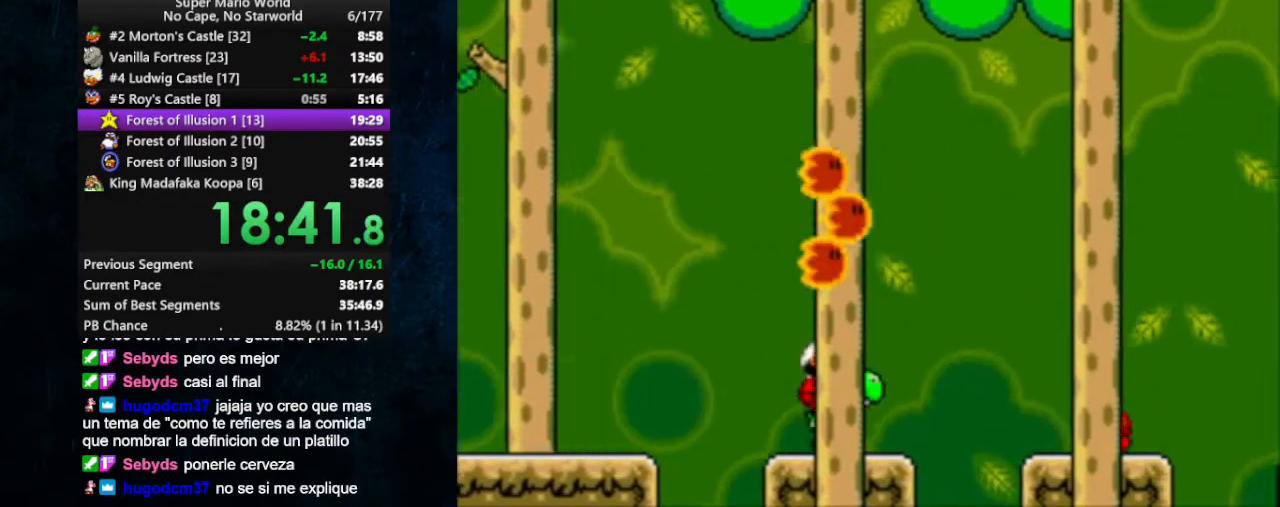
{"buttons": ["X", "DPAD_RIGHT"], "events": [[67, "B", "down"], [400, "B", "up"]]}
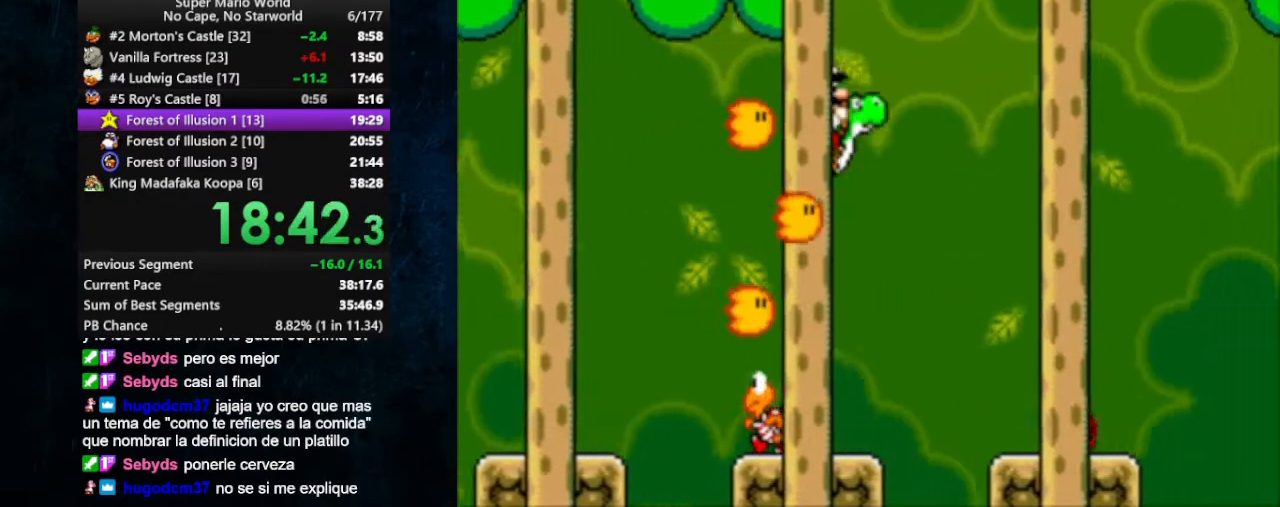
{"buttons": ["B", "X", "DPAD_RIGHT"], "events": [[167, "B", "down"]]}
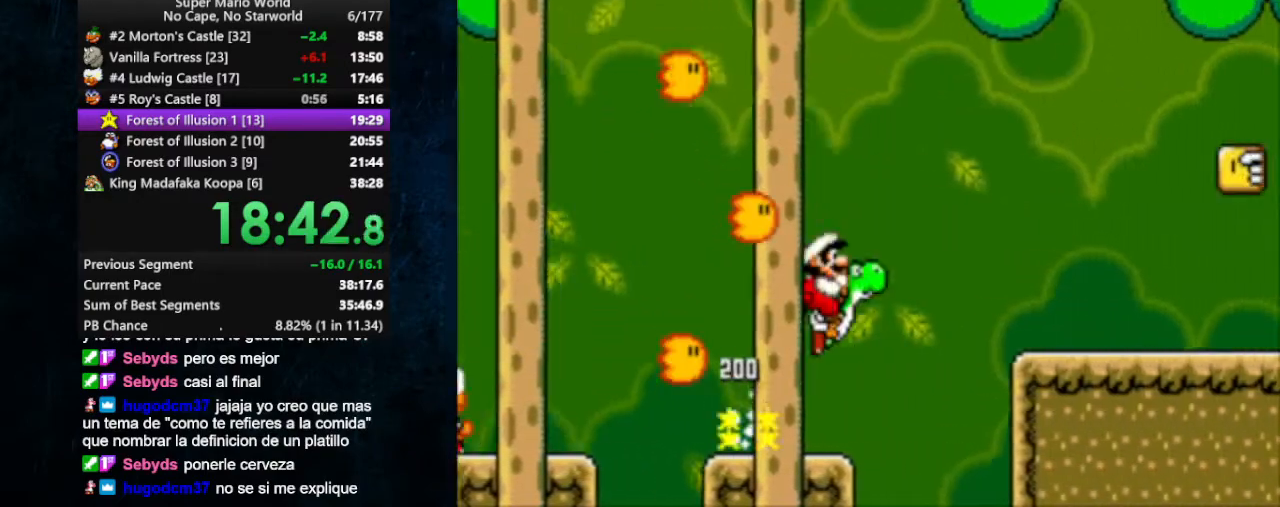
{"buttons": ["X", "Y", "DPAD_RIGHT"], "events": [[100, "B", "up"], [500, "Y", "down"]]}
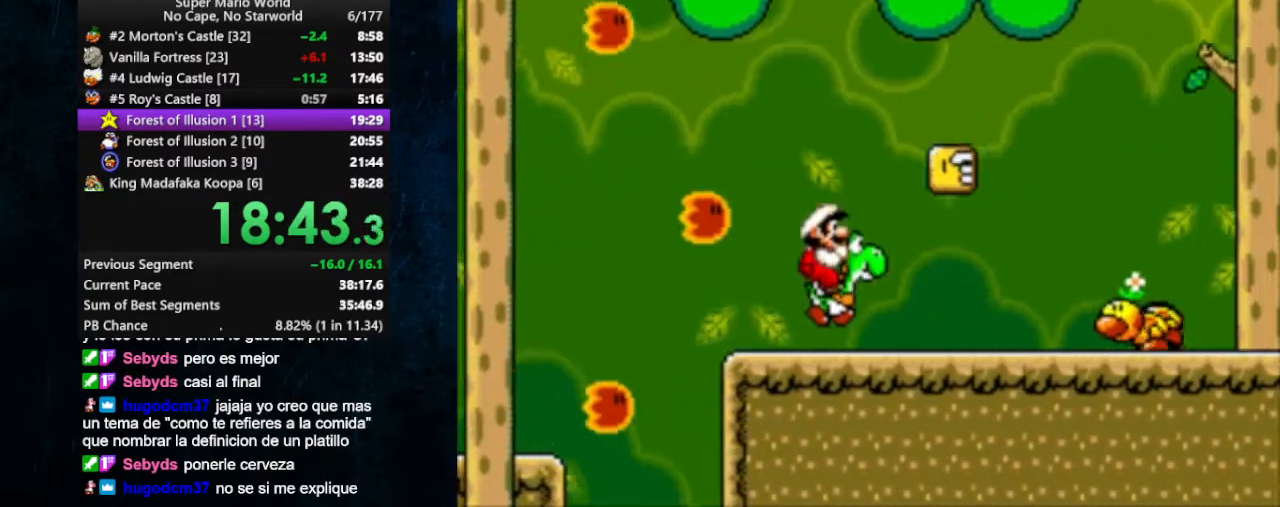
{"buttons": ["X", "DPAD_RIGHT"], "events": [[67, "Y", "up"], [233, "B", "down"], [400, "B", "up"]]}
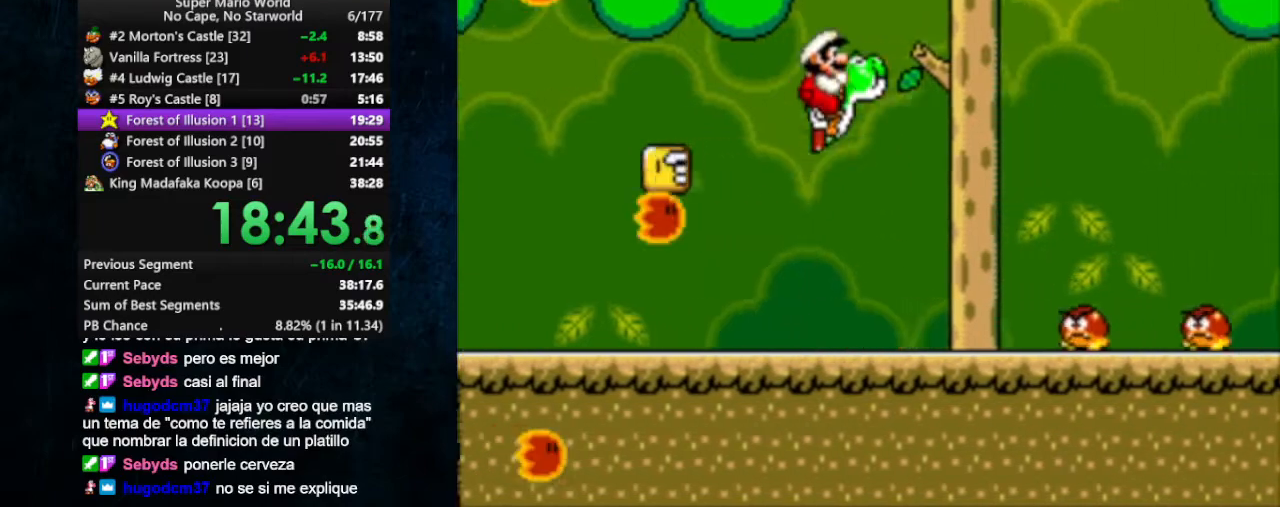
{"buttons": ["B", "X", "DPAD_RIGHT"], "events": [[267, "B", "down"]]}
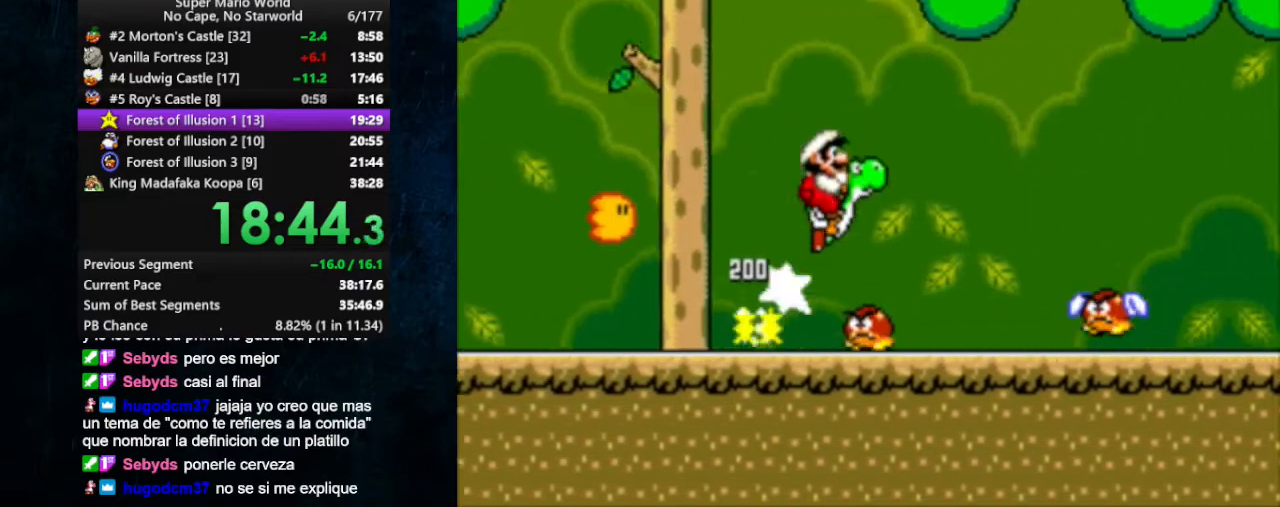
{"buttons": ["X", "DPAD_RIGHT"], "events": [[367, "B", "up"]]}
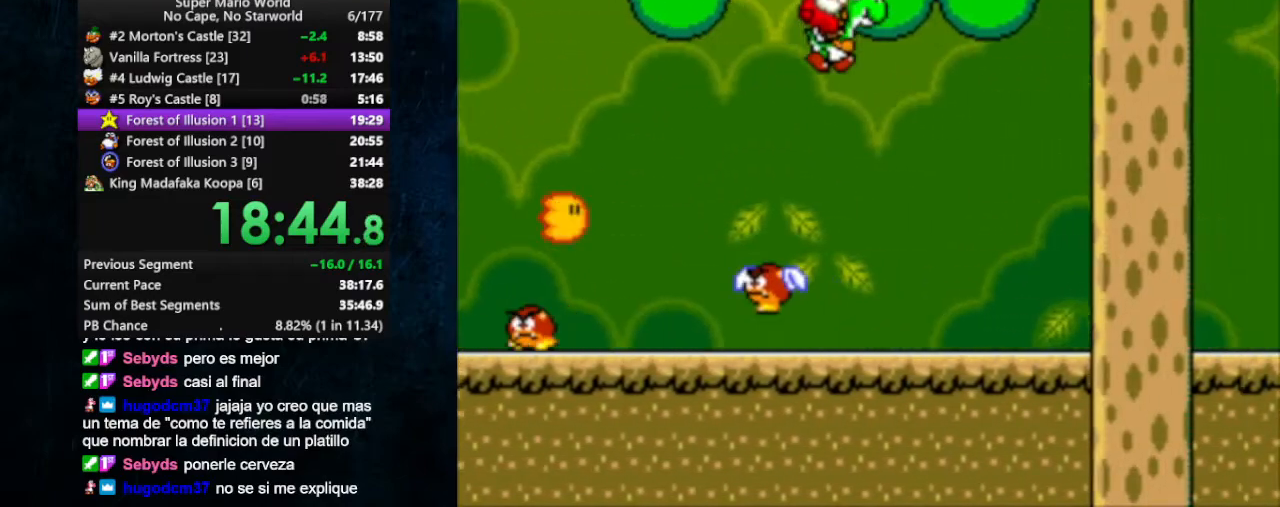
{"buttons": ["X", "DPAD_RIGHT"], "events": [[233, "Y", "down"], [367, "Y", "up"]]}
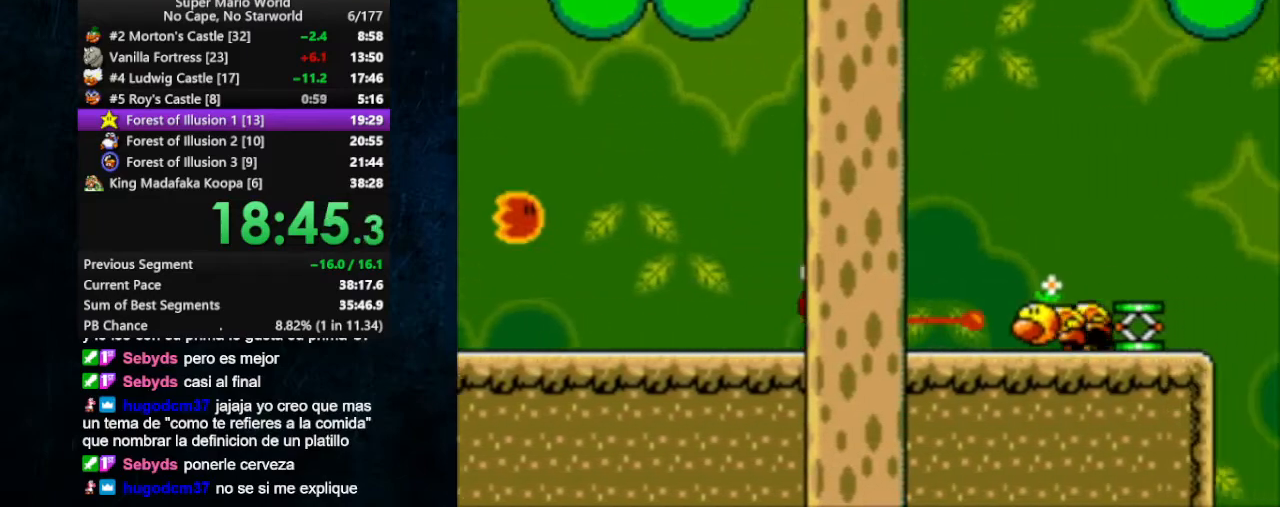
{"buttons": ["B", "X", "DPAD_RIGHT"], "events": [[100, "B", "down"]]}
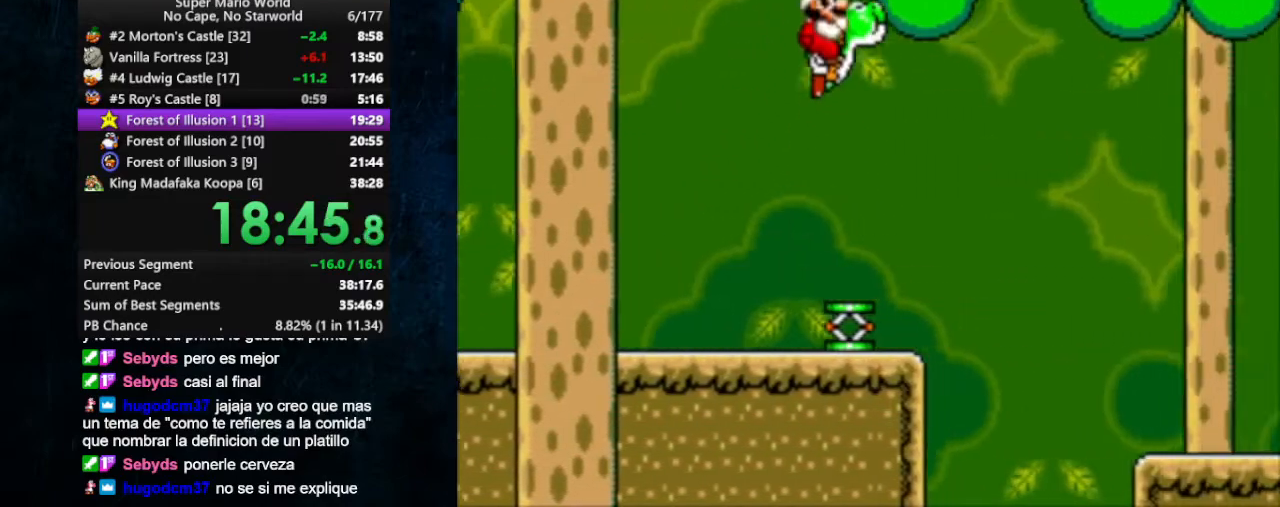
{"buttons": ["X", "DPAD_RIGHT"], "events": [[167, "B", "up"]]}
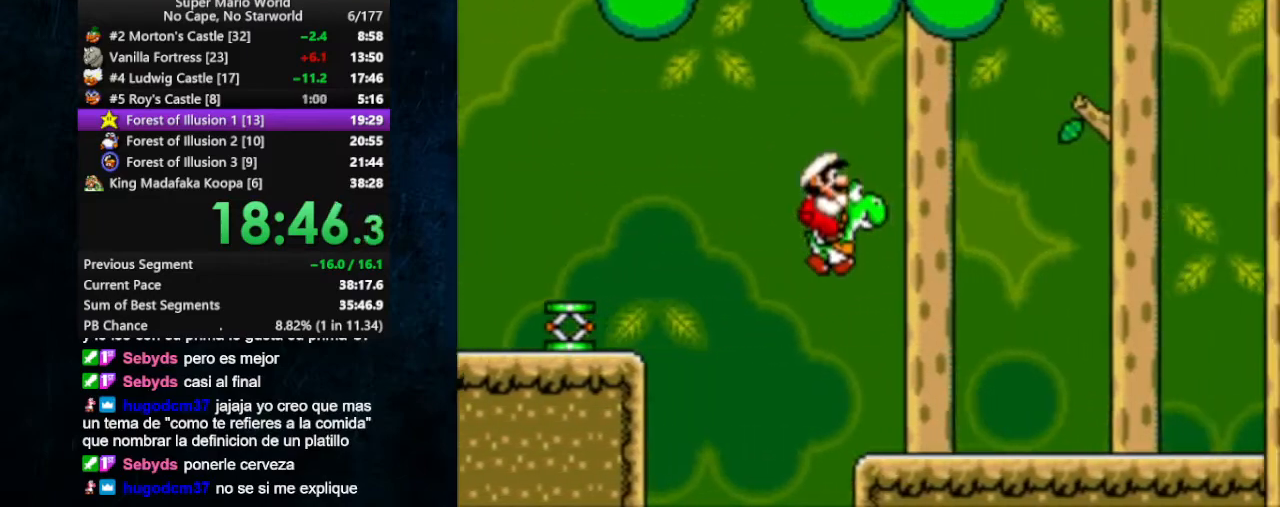
{"buttons": ["X", "DPAD_RIGHT"], "events": [[400, "Y", "down"], [500, "Y", "up"]]}
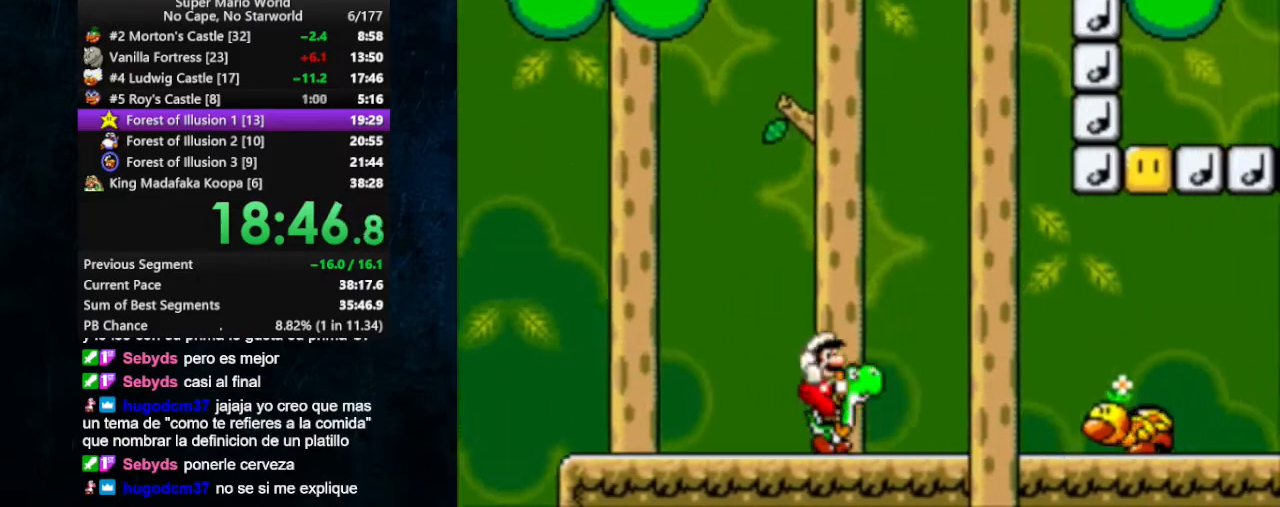
{"buttons": ["X", "DPAD_RIGHT"], "events": [[167, "B", "down"], [233, "B", "up"]]}
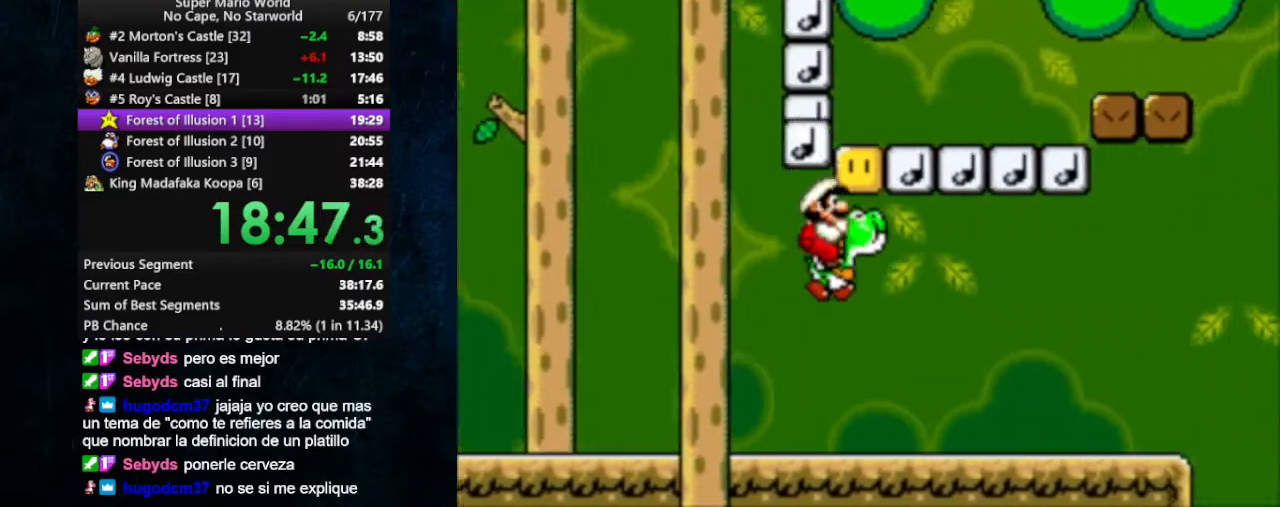
{"buttons": ["B", "X", "DPAD_RIGHT"], "events": [[467, "B", "down"]]}
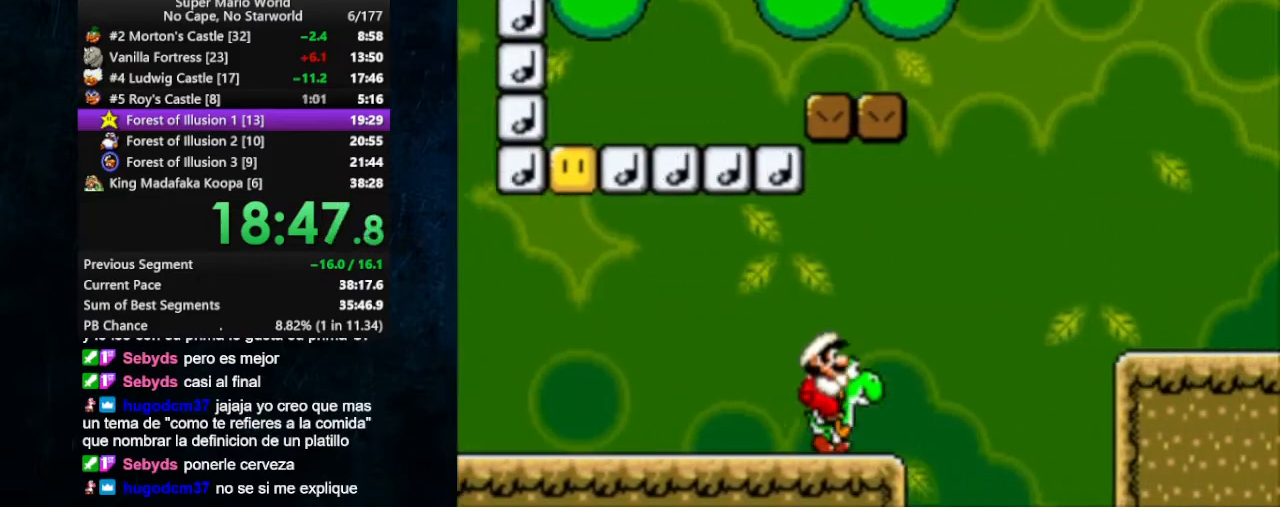
{"buttons": ["X", "DPAD_RIGHT"], "events": [[233, "B", "up"]]}